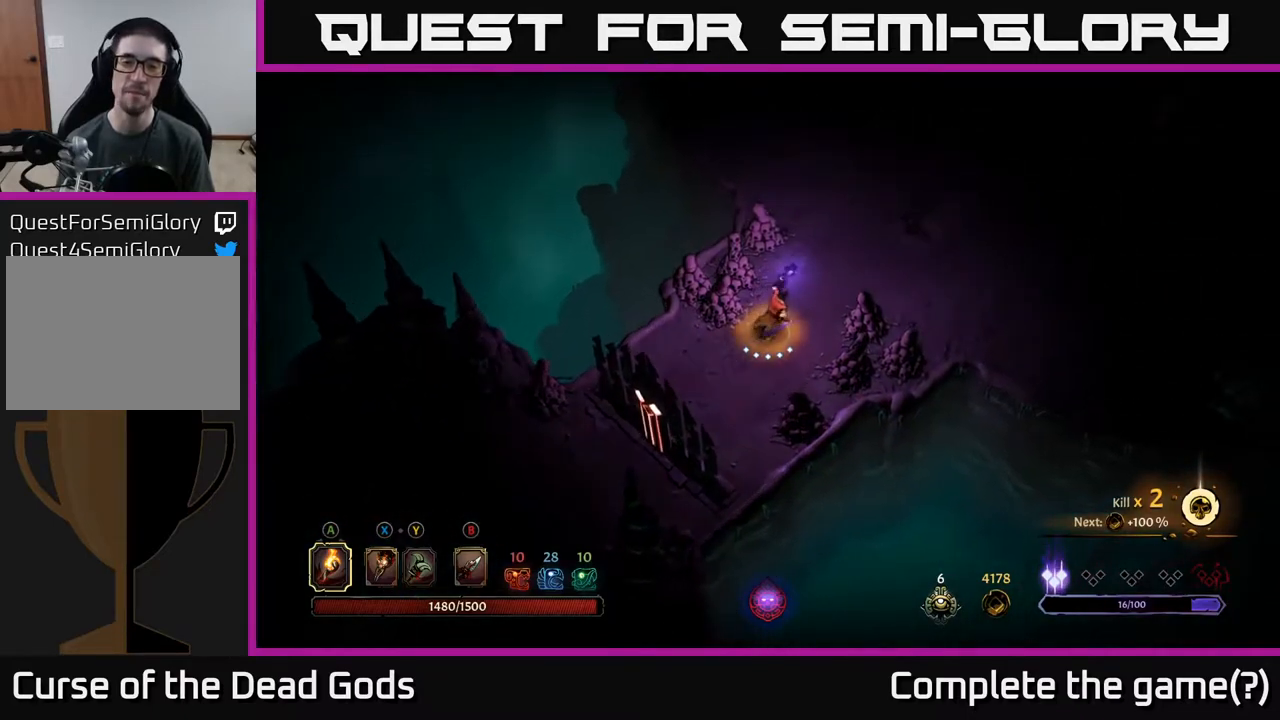
Gameplay with a controller (Xbox layout); each line is a JSON object with the inputs held at the frame after it. "events" lists button and stick changes between this image and that frame as [ms after this image, input, new state], when the widget could be followed in between.
{"buttons": [], "left_stick": "up-right", "right_stick": "center", "events": []}
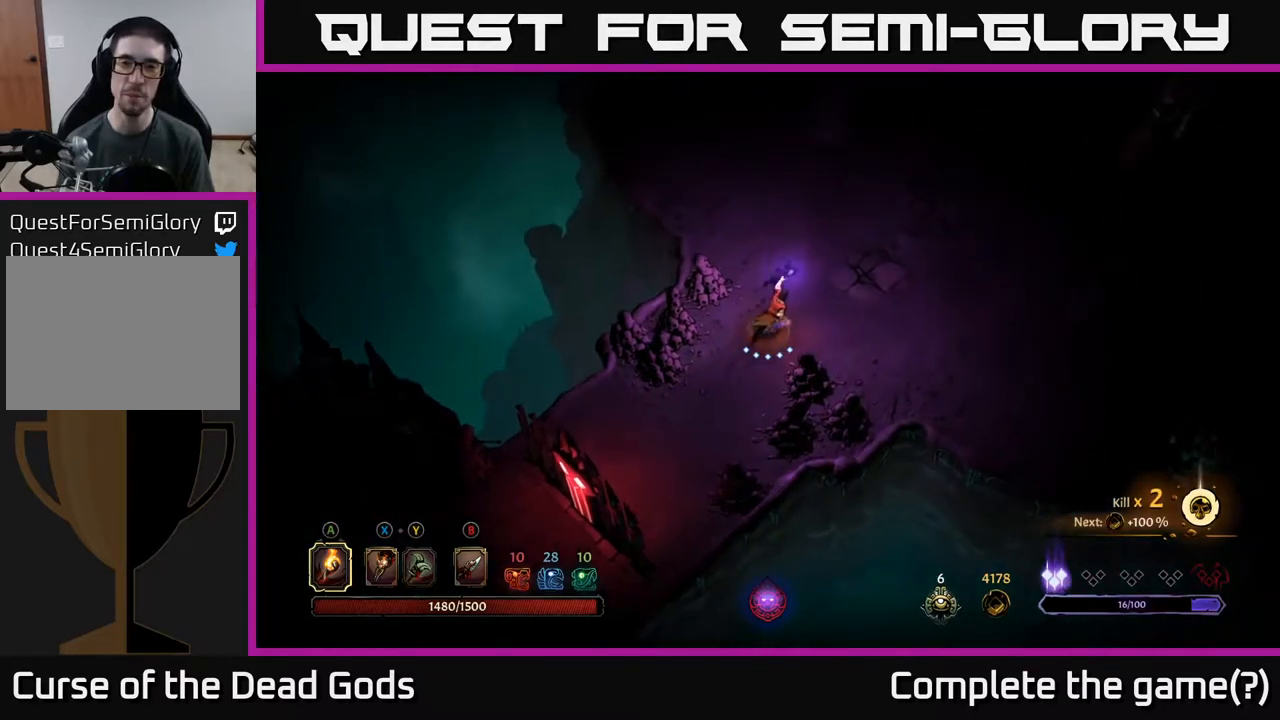
{"buttons": [], "left_stick": "up-right", "right_stick": "center", "events": []}
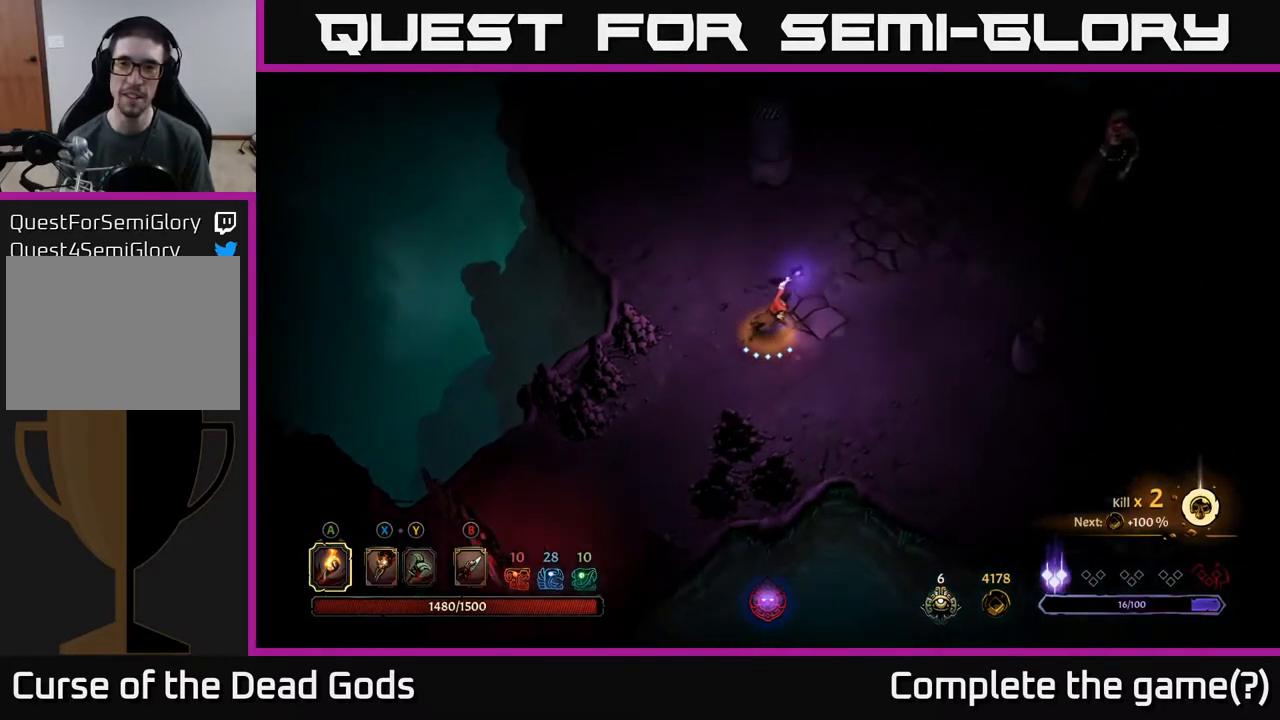
{"buttons": [], "left_stick": "up-right", "right_stick": "center", "events": []}
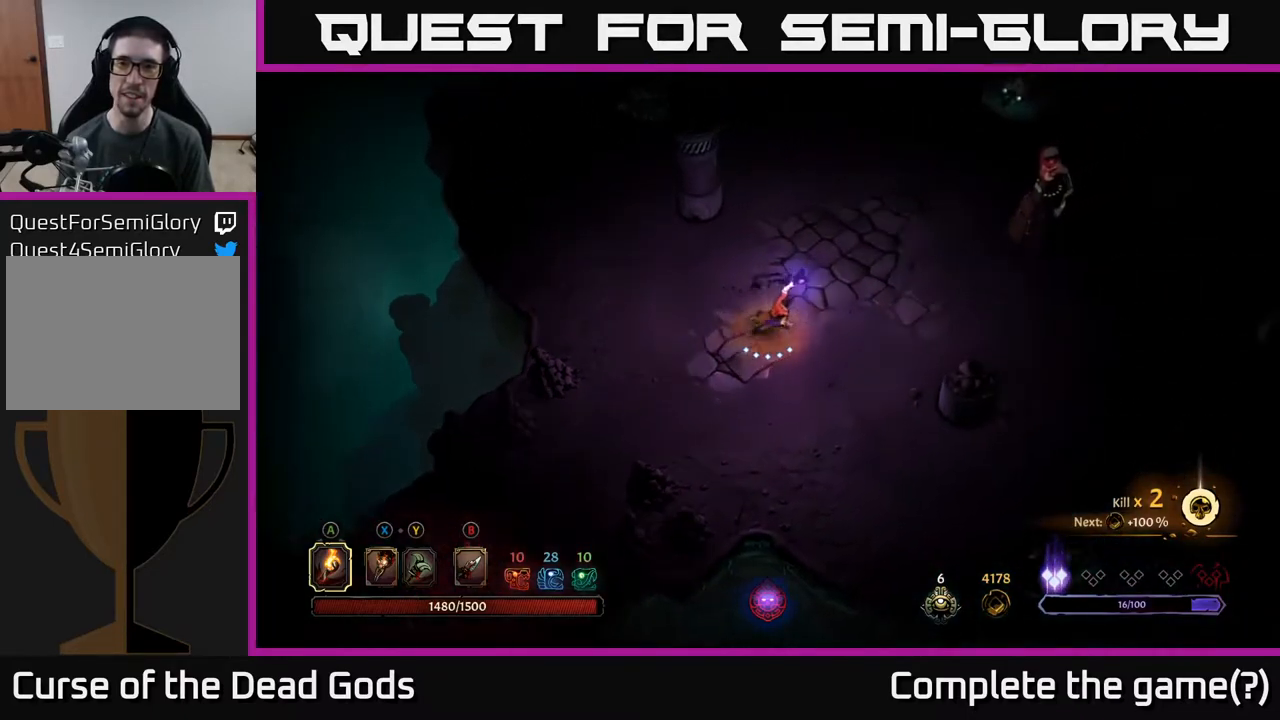
{"buttons": [], "left_stick": "up-right", "right_stick": "center", "events": []}
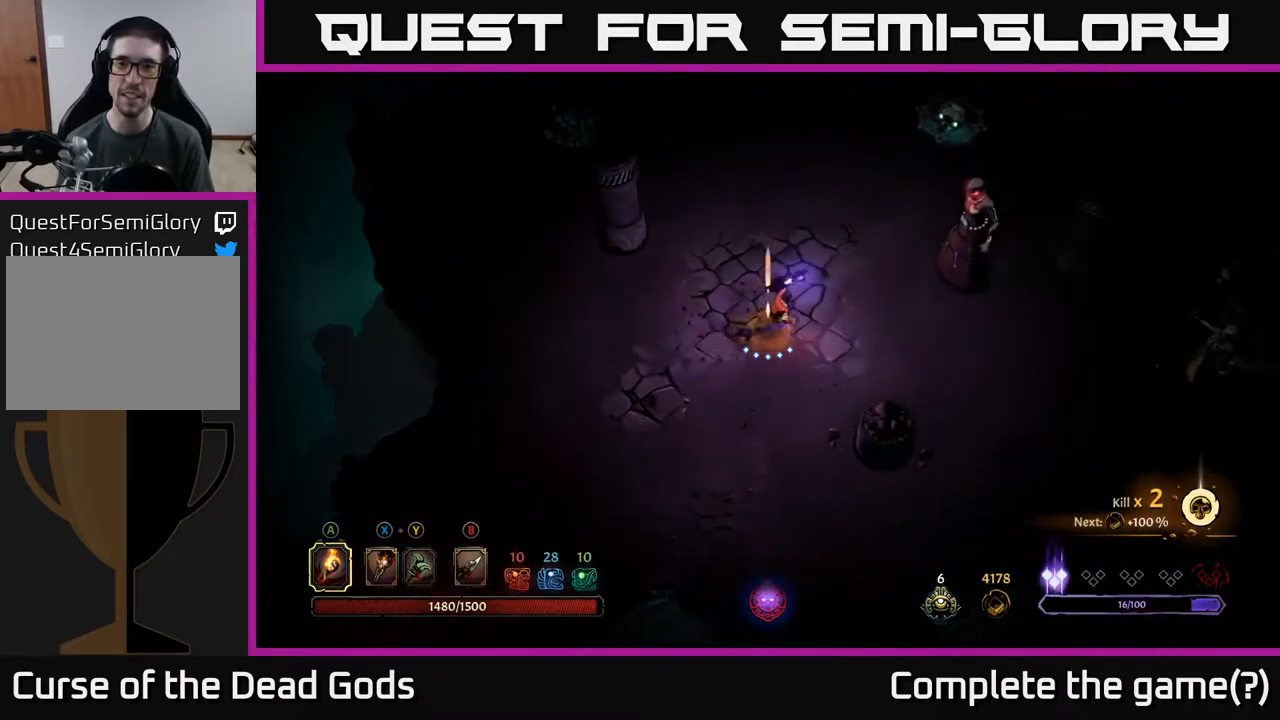
{"buttons": ["Y"], "left_stick": "up-right", "right_stick": "center", "events": [[67, "Y", "down"]]}
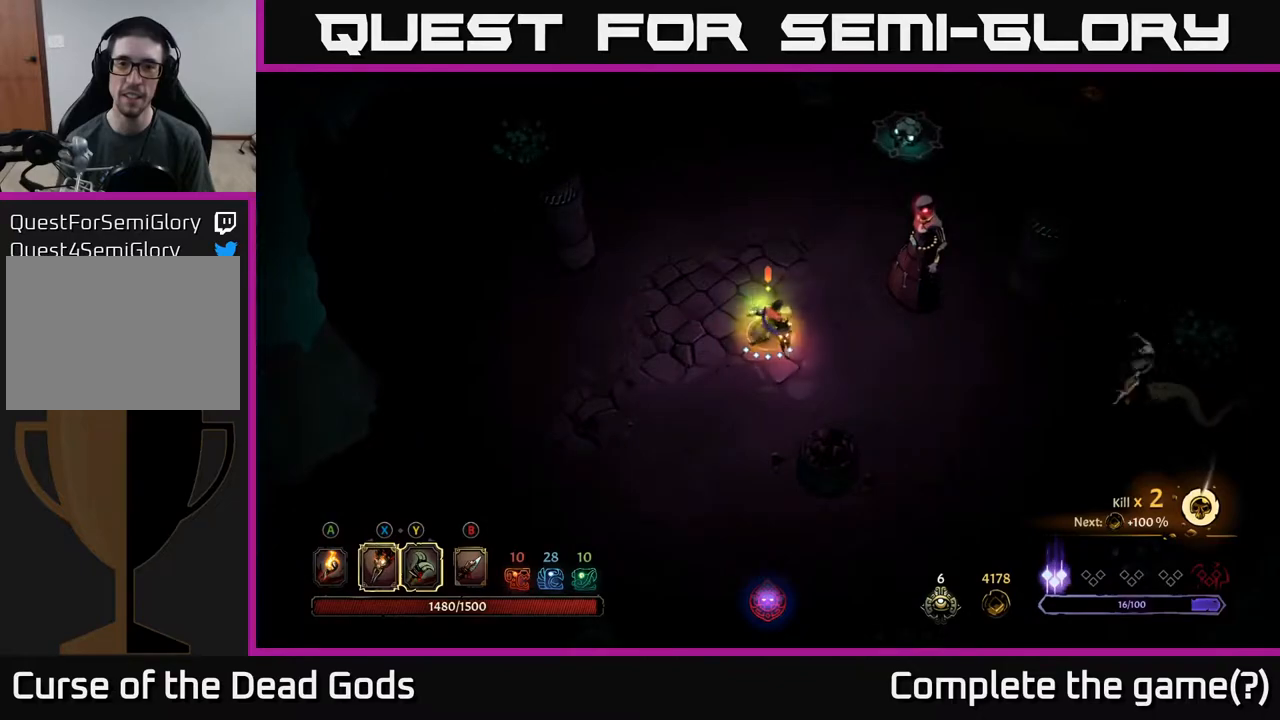
{"buttons": ["X"], "left_stick": "up-right", "right_stick": "center", "events": [[150, "Y", "up"], [467, "X", "down"]]}
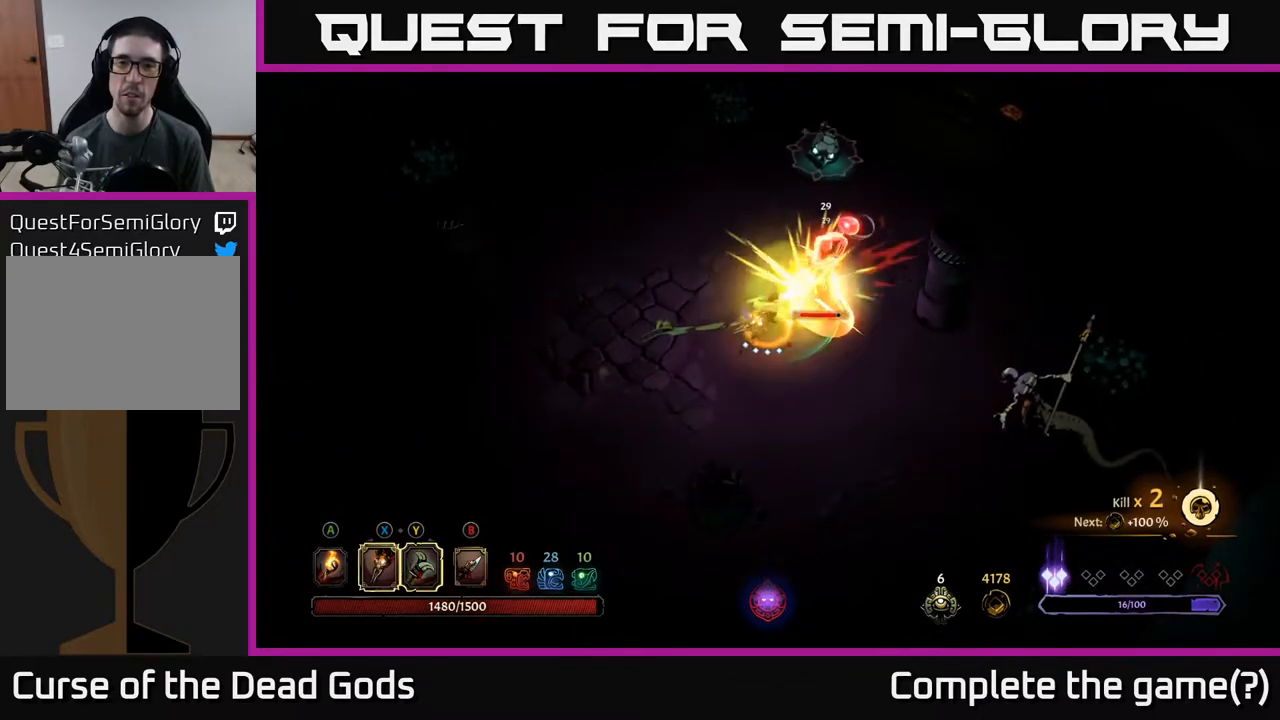
{"buttons": [], "left_stick": "up-right", "right_stick": "center", "events": [[83, "X", "up"]]}
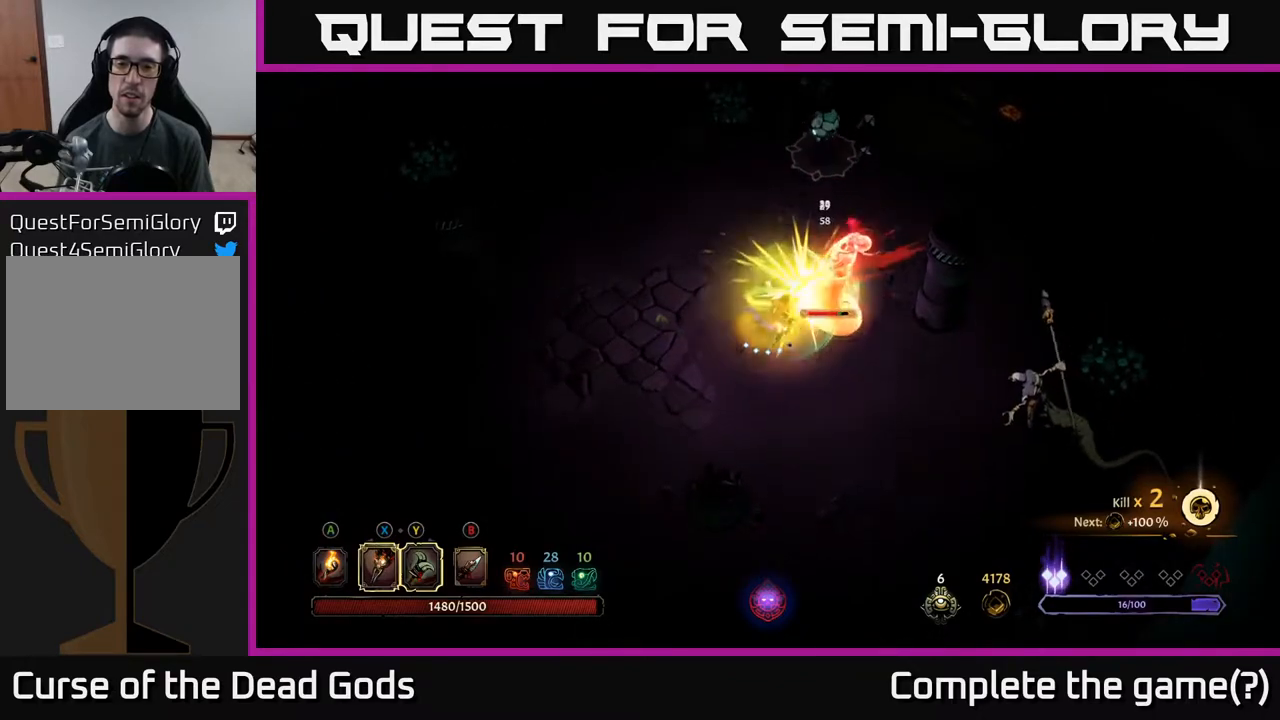
{"buttons": [], "left_stick": "up-right", "right_stick": "center", "events": [[83, "X", "down"], [183, "X", "up"], [383, "X", "down"], [483, "X", "up"]]}
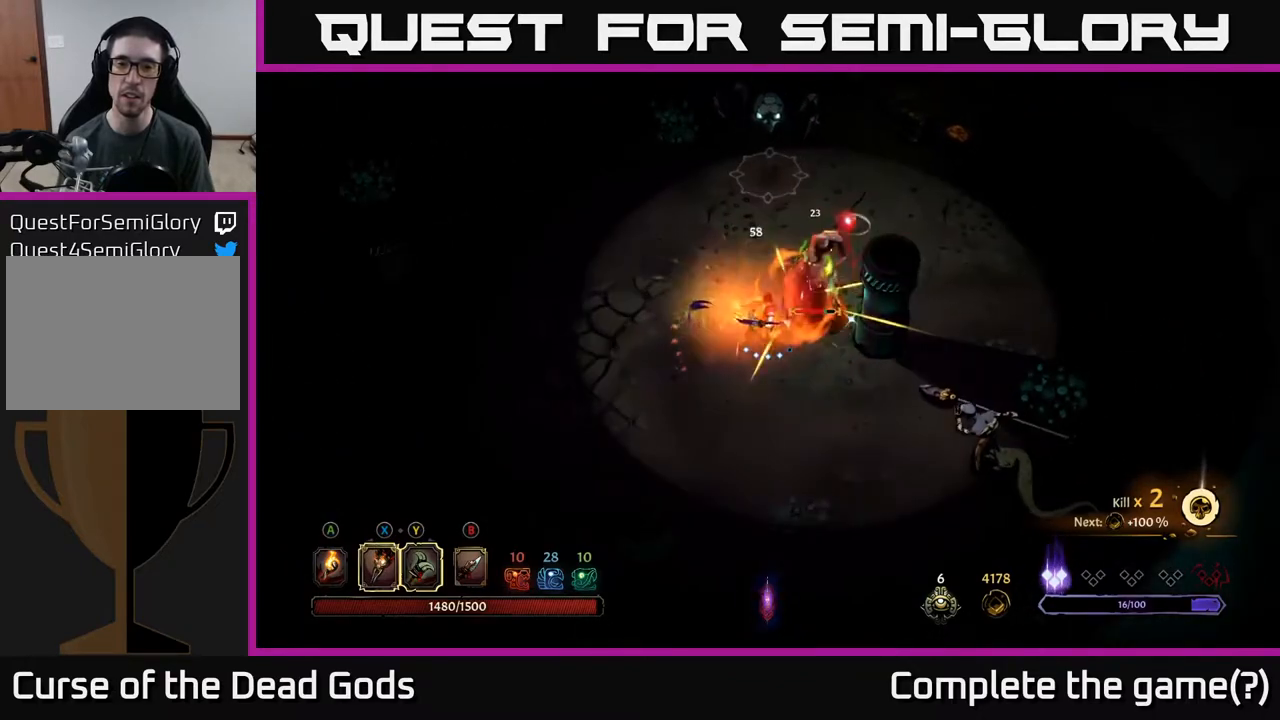
{"buttons": [], "left_stick": "up-right", "right_stick": "center", "events": [[83, "X", "down"], [183, "X", "up"], [317, "X", "down"], [433, "X", "up"]]}
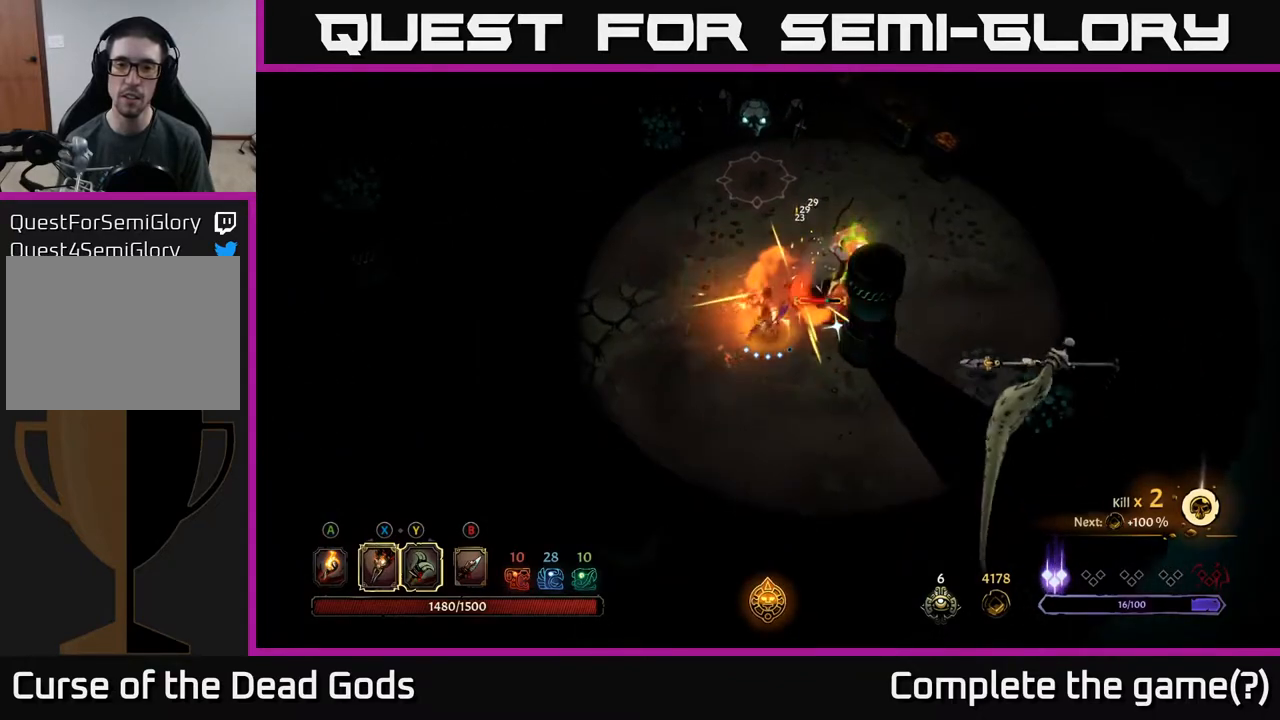
{"buttons": [], "left_stick": "up-right", "right_stick": "center", "events": [[67, "X", "down"], [167, "X", "up"], [300, "Y", "down"], [417, "Y", "up"]]}
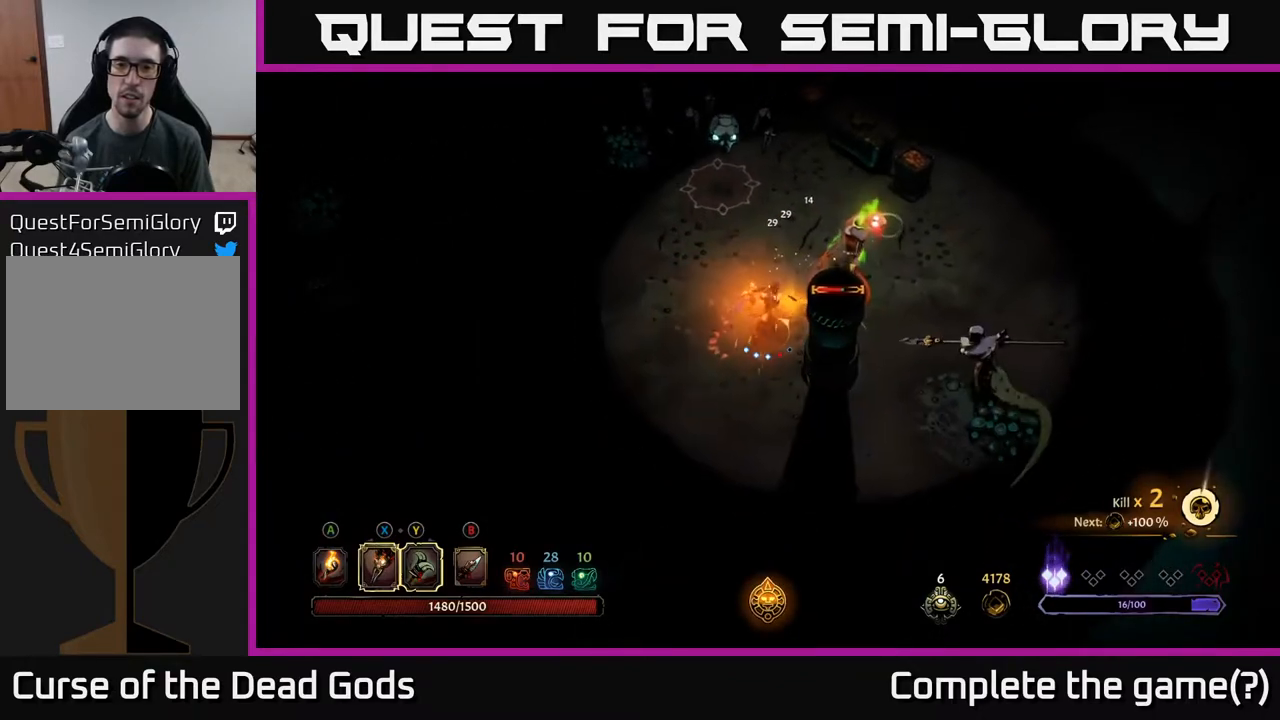
{"buttons": [], "left_stick": "down-left", "right_stick": "center", "events": [[317, "left_stick", "center"], [367, "left_stick", "down-left"]]}
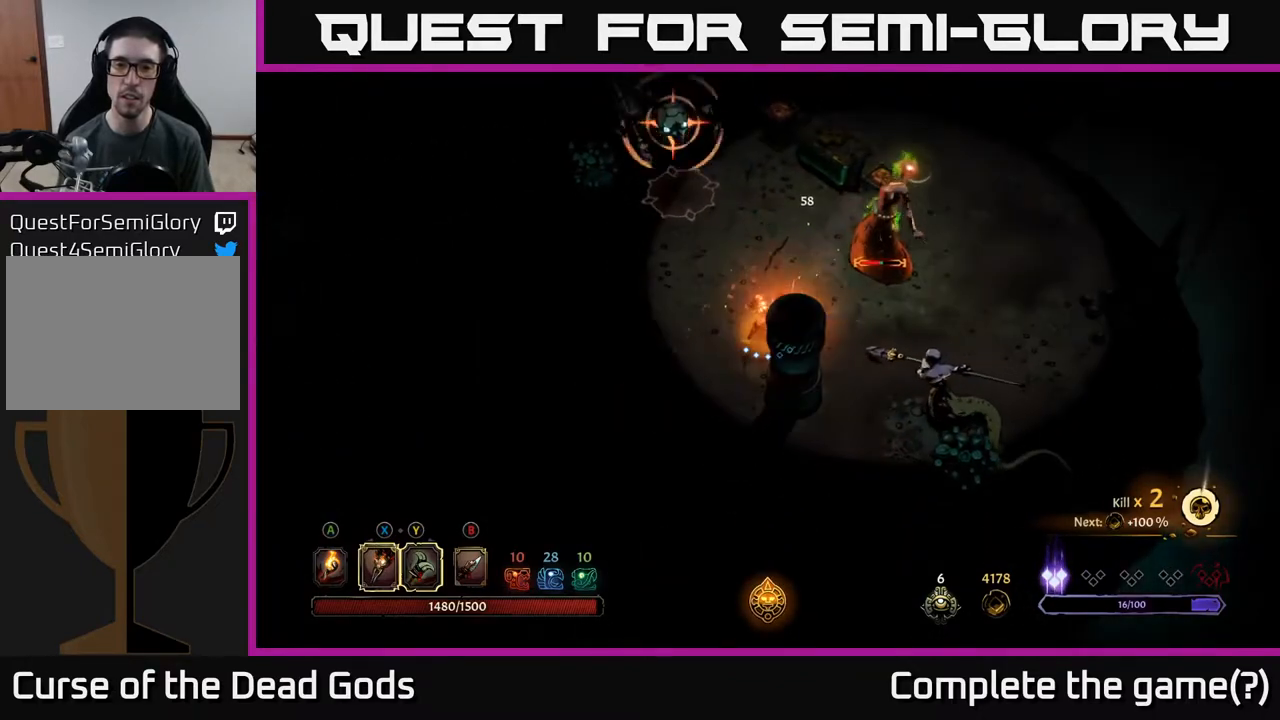
{"buttons": [], "left_stick": "down-left", "right_stick": "center", "events": []}
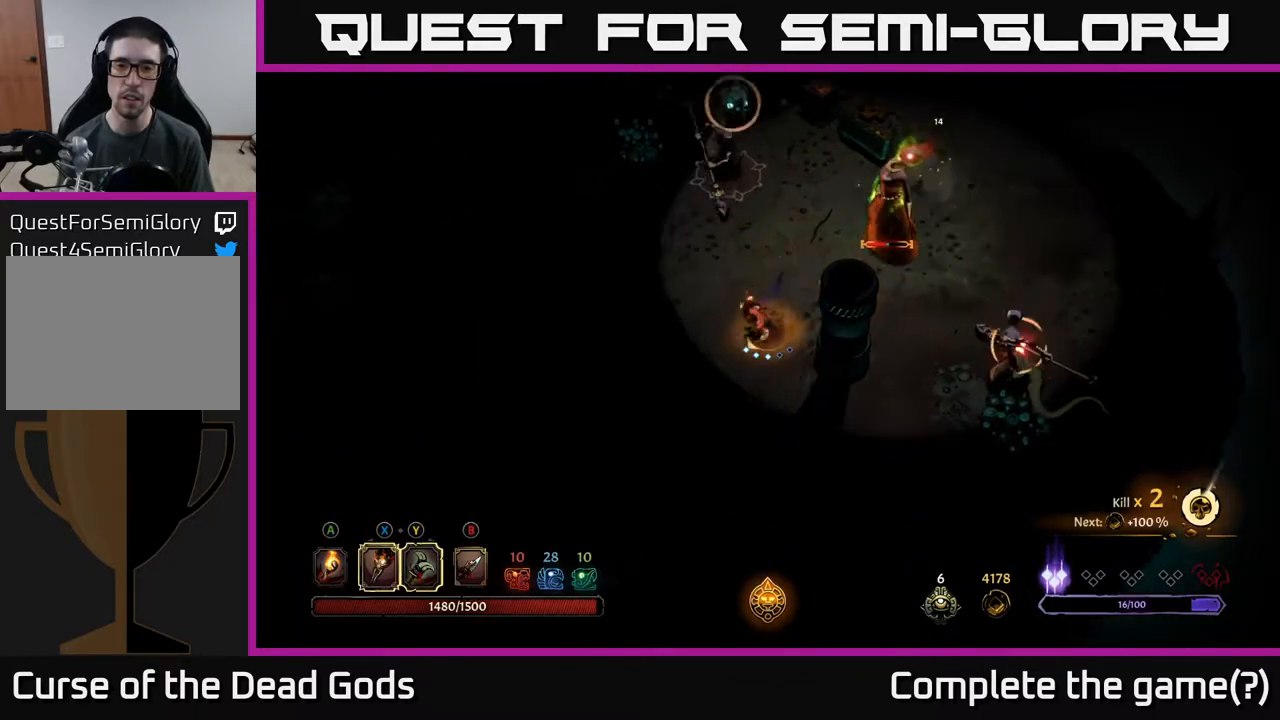
{"buttons": [], "left_stick": "down-left", "right_stick": "center", "events": [[50, "R2", "down"], [267, "R2", "up"]]}
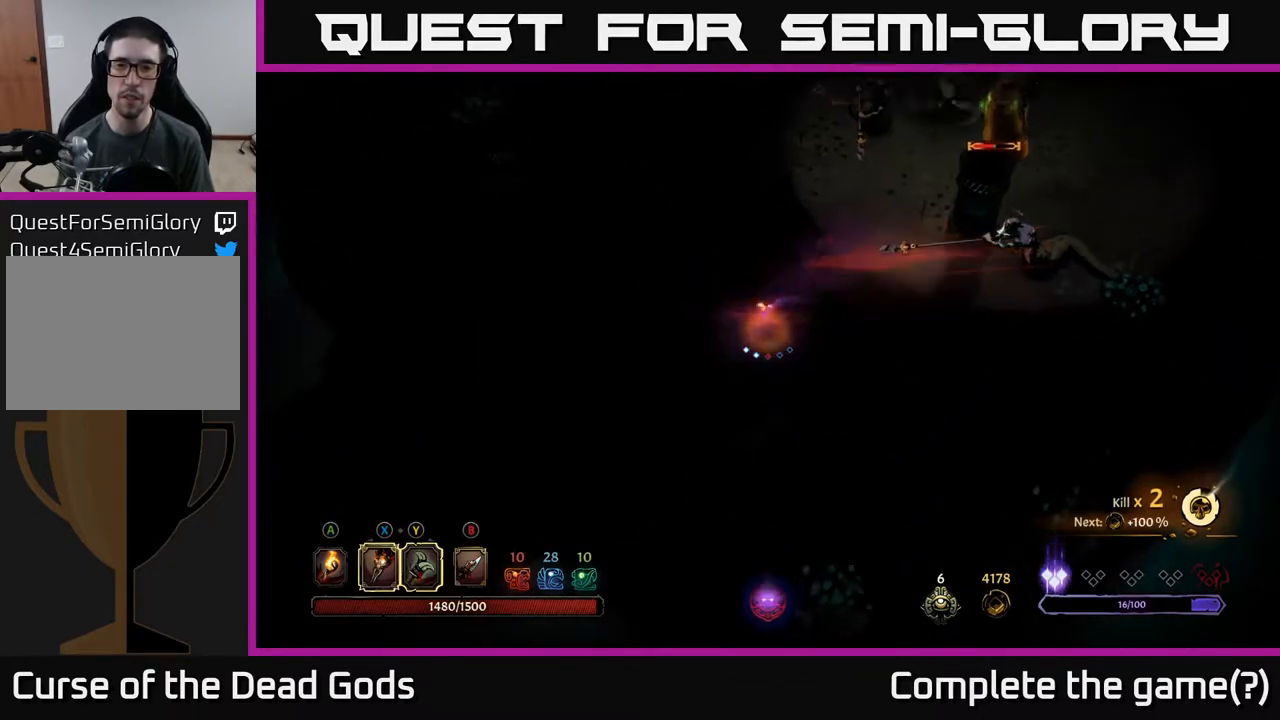
{"buttons": [], "left_stick": "right", "right_stick": "center", "events": [[67, "left_stick", "down"], [183, "left_stick", "down-right"], [383, "left_stick", "right"]]}
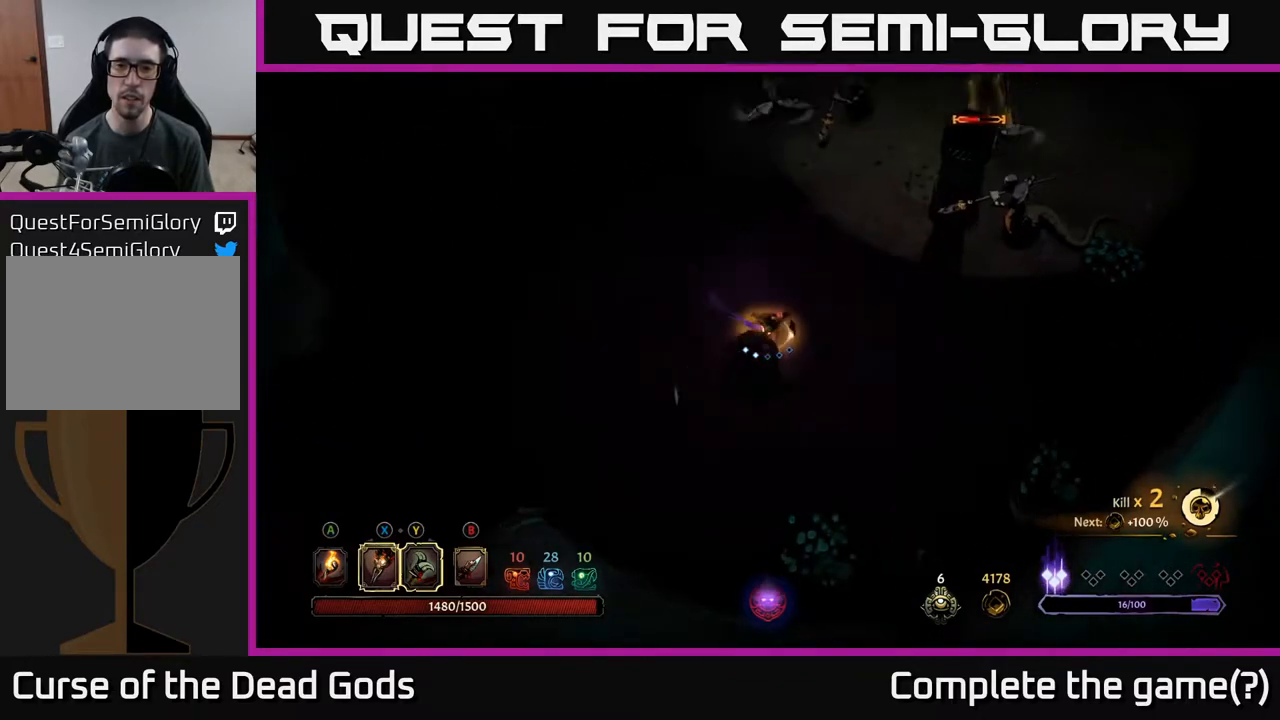
{"buttons": [], "left_stick": "up-right", "right_stick": "center", "events": [[350, "left_stick", "up-right"]]}
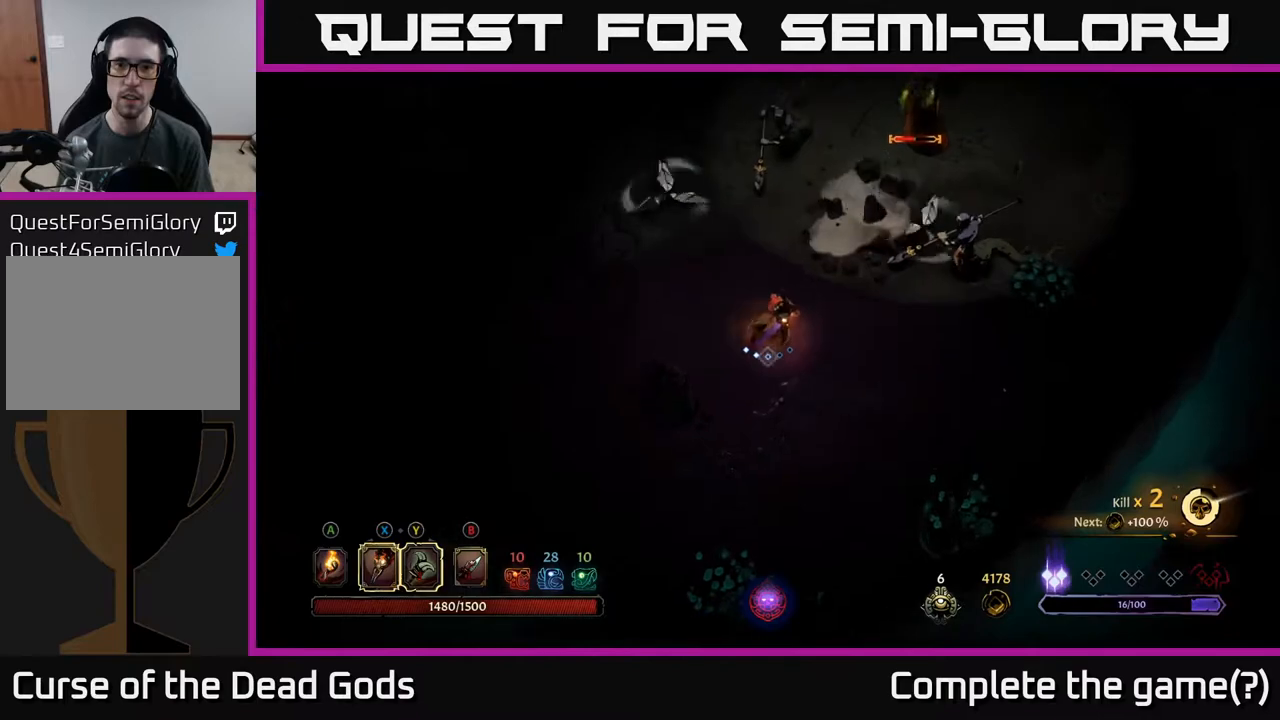
{"buttons": ["R2"], "left_stick": "down-right", "right_stick": "center", "events": [[117, "left_stick", "down-right"], [483, "R2", "down"]]}
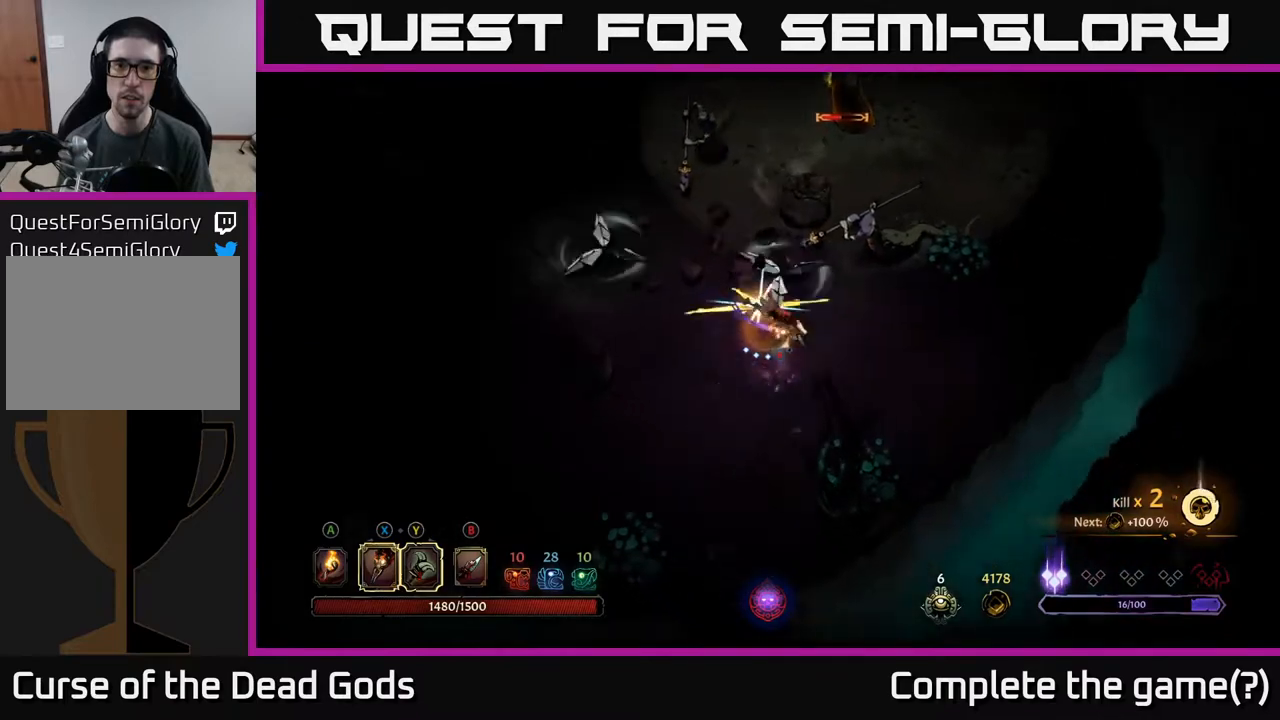
{"buttons": [], "left_stick": "up-right", "right_stick": "center", "events": [[117, "R2", "up"], [150, "left_stick", "right"], [267, "left_stick", "up-right"]]}
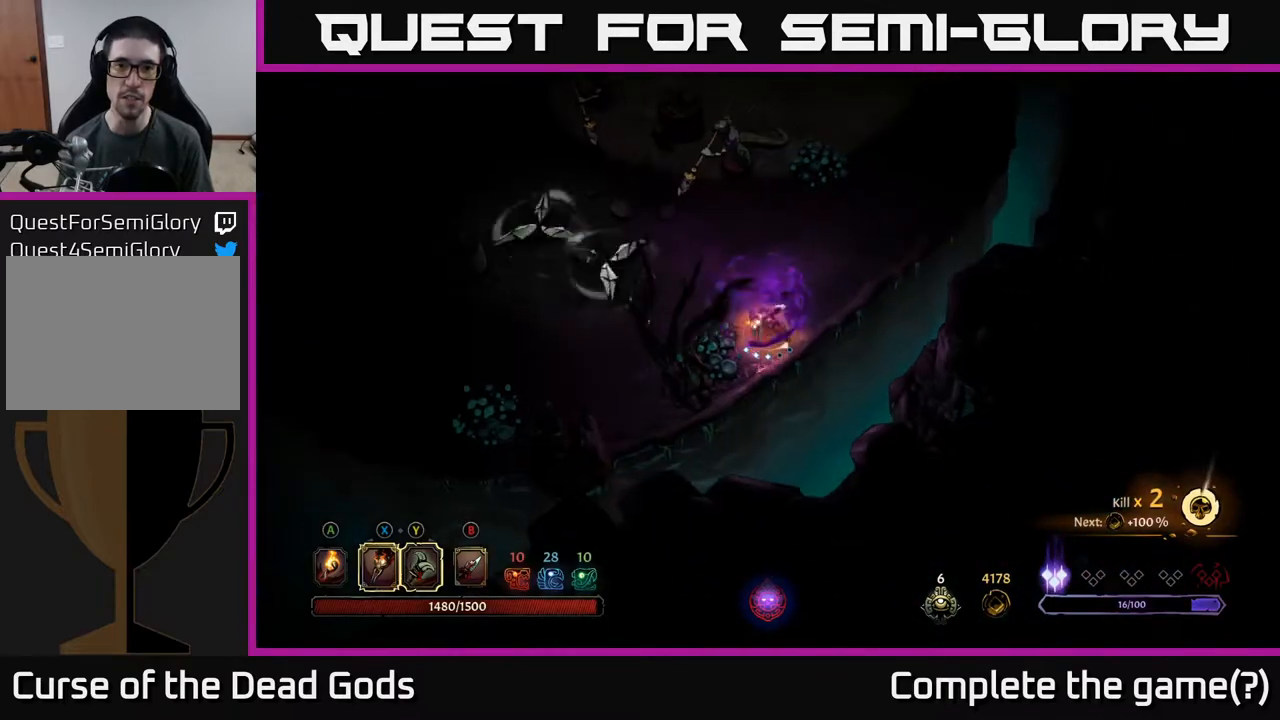
{"buttons": [], "left_stick": "up-right", "right_stick": "center", "events": []}
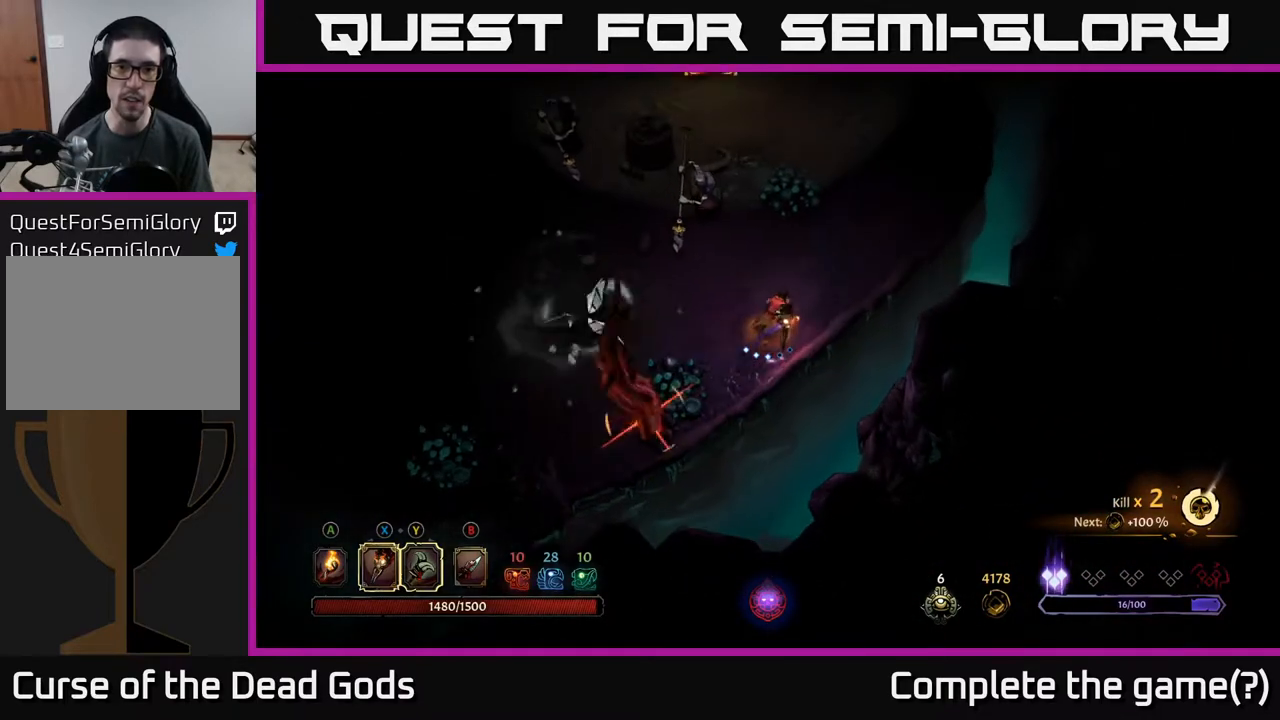
{"buttons": ["Y"], "left_stick": "up", "right_stick": "center", "events": [[467, "Y", "down"], [467, "left_stick", "up"]]}
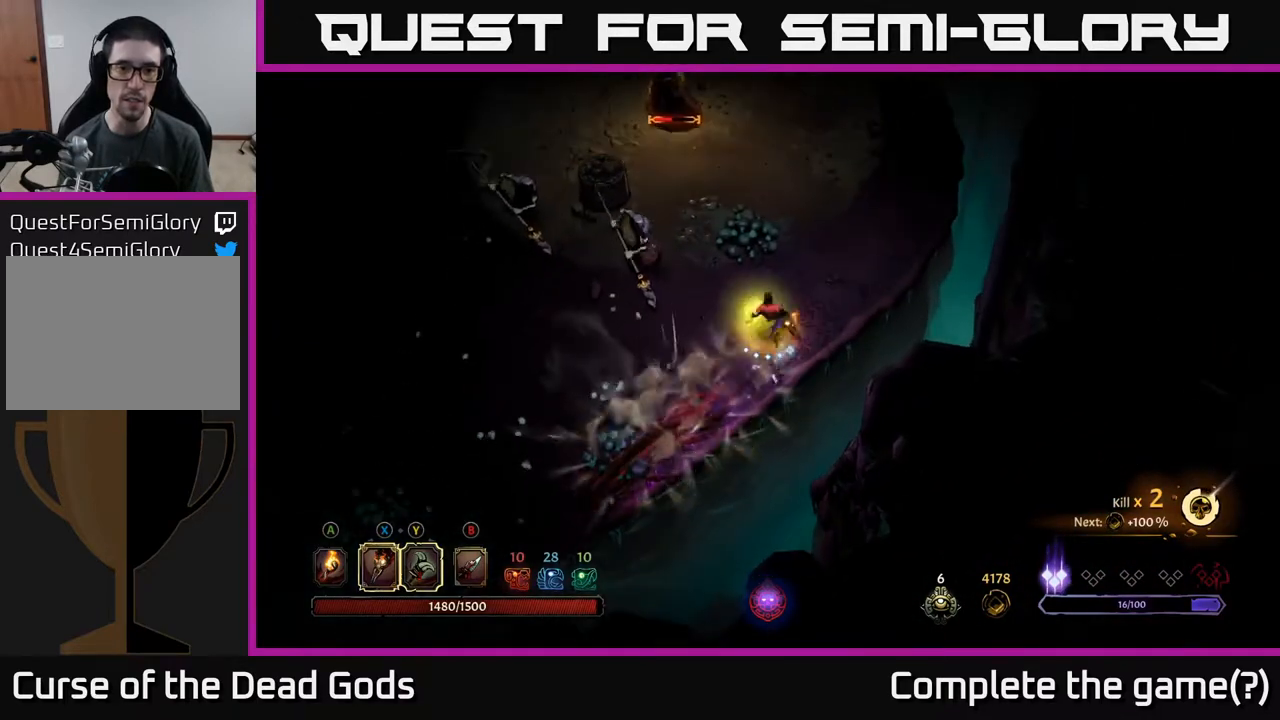
{"buttons": [], "left_stick": "up-left", "right_stick": "center", "events": [[33, "left_stick", "up-left"], [383, "Y", "up"]]}
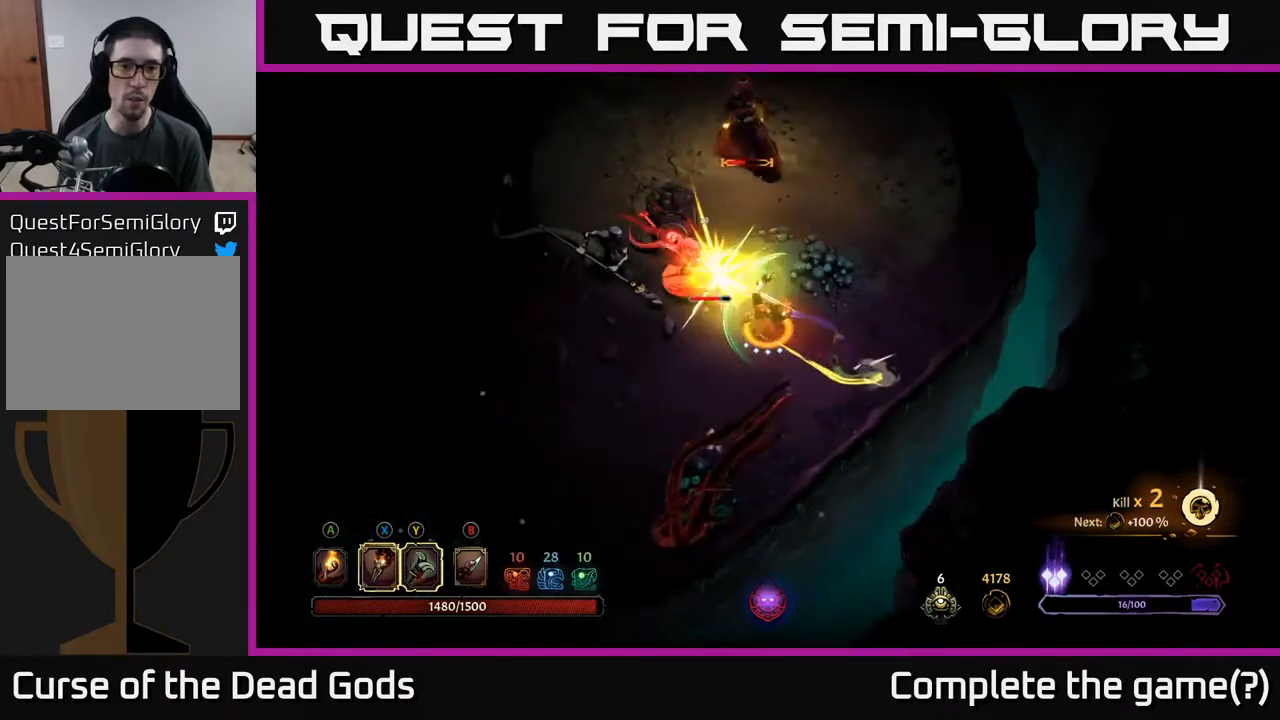
{"buttons": [], "left_stick": "up-left", "right_stick": "center", "events": []}
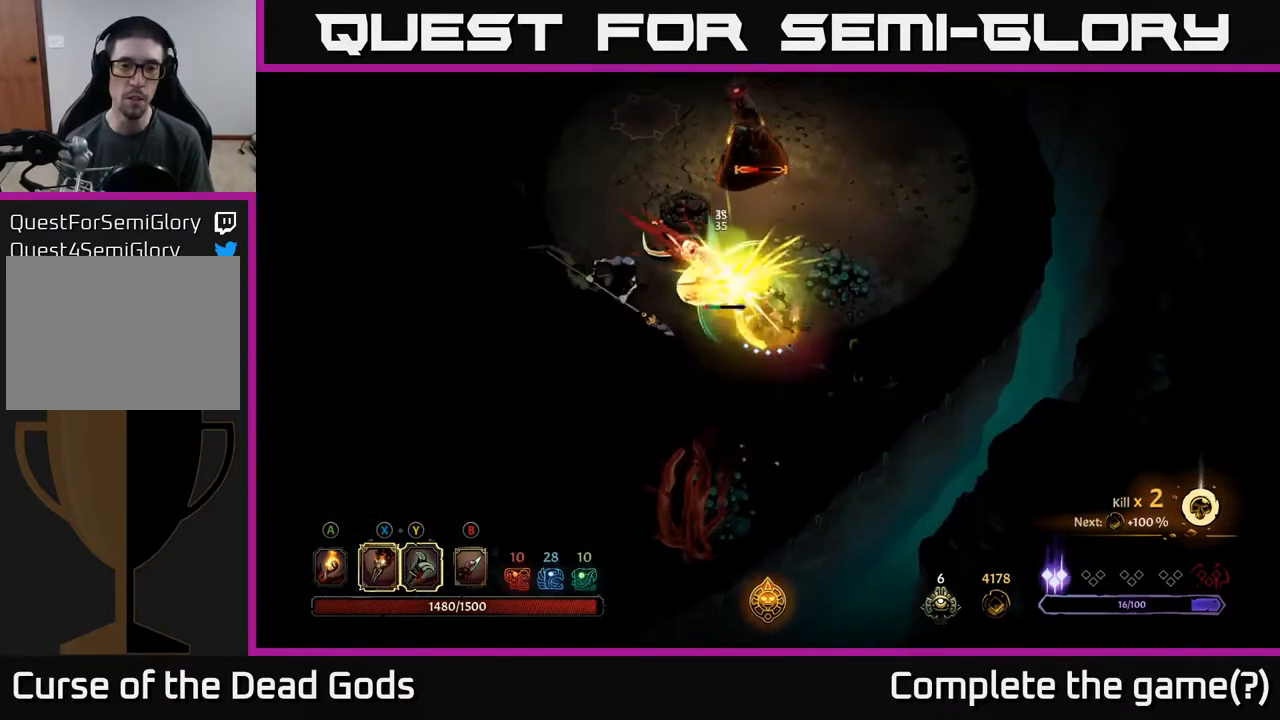
{"buttons": [], "left_stick": "left", "right_stick": "center", "events": [[250, "left_stick", "left"], [300, "X", "down"], [383, "X", "up"]]}
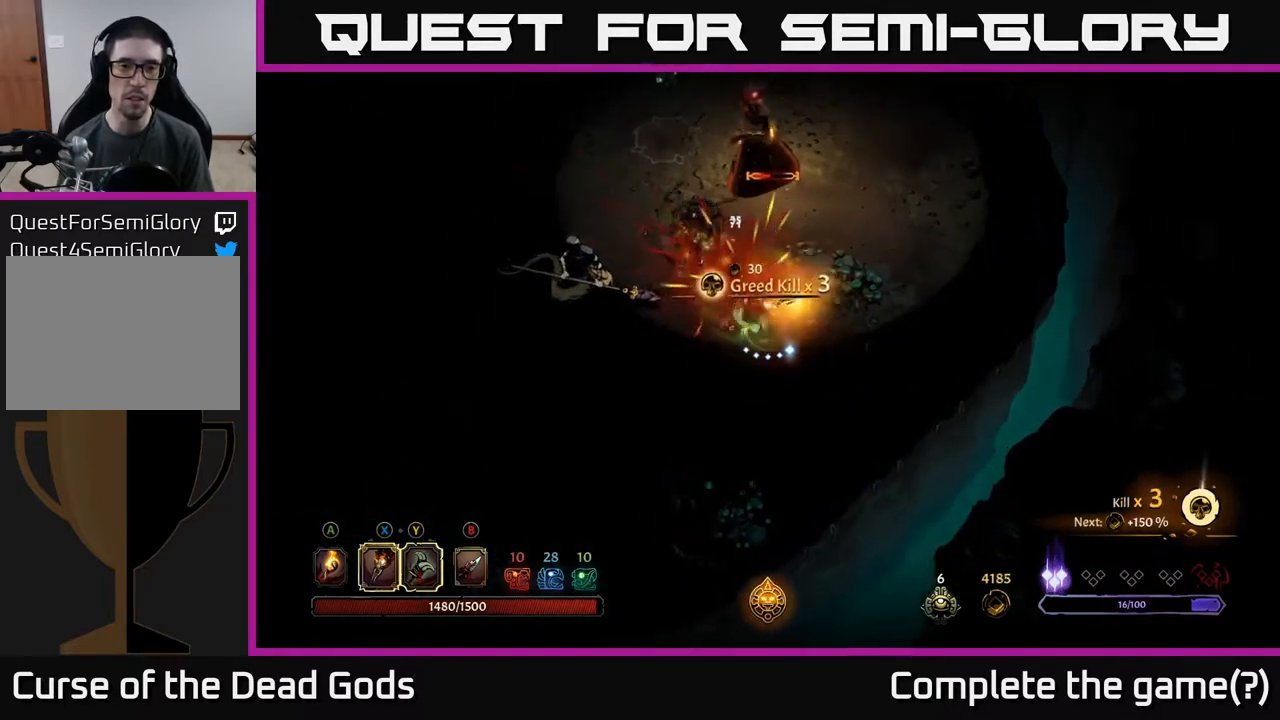
{"buttons": ["X"], "left_stick": "left", "right_stick": "center", "events": [[250, "X", "down"], [333, "X", "up"], [450, "X", "down"]]}
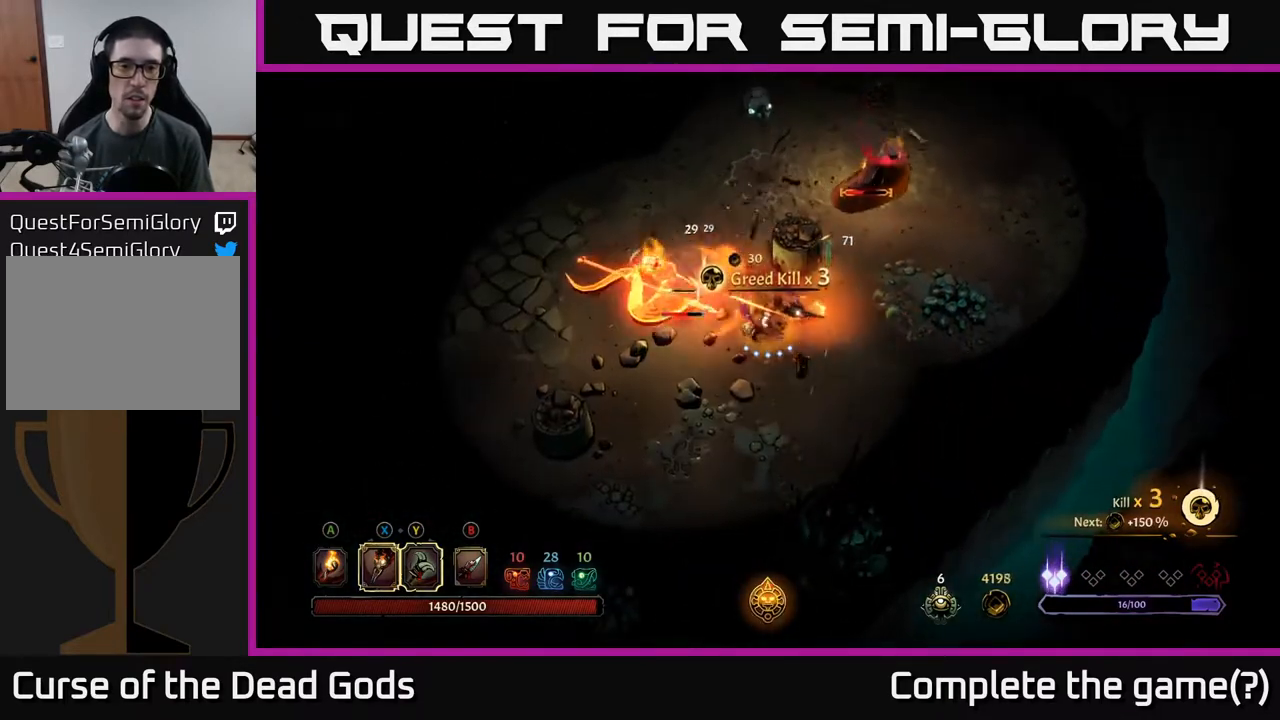
{"buttons": [], "left_stick": "left", "right_stick": "center", "events": [[50, "X", "up"], [167, "X", "down"], [283, "X", "up"], [367, "X", "down"], [483, "X", "up"]]}
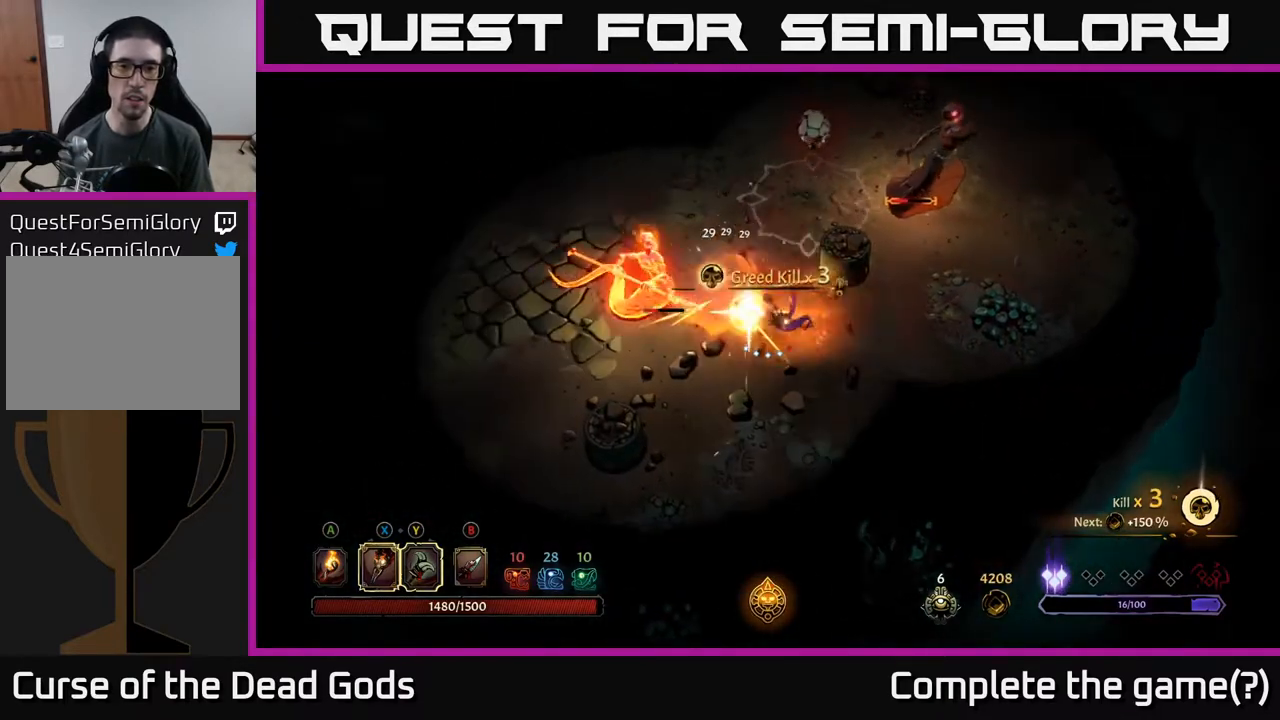
{"buttons": [], "left_stick": "left", "right_stick": "center", "events": [[50, "X", "down"], [167, "X", "up"], [250, "X", "down"], [333, "X", "up"]]}
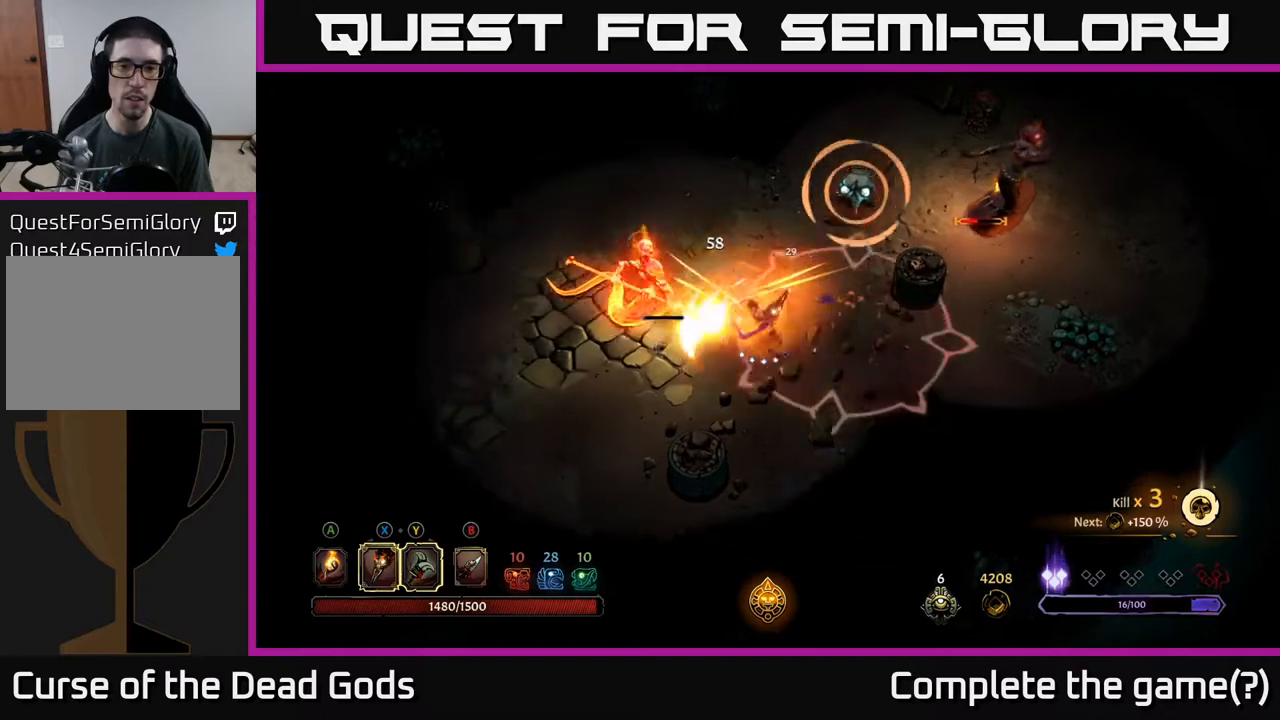
{"buttons": ["R2"], "left_stick": "up-left", "right_stick": "center", "events": [[333, "R2", "down"], [467, "left_stick", "up-left"]]}
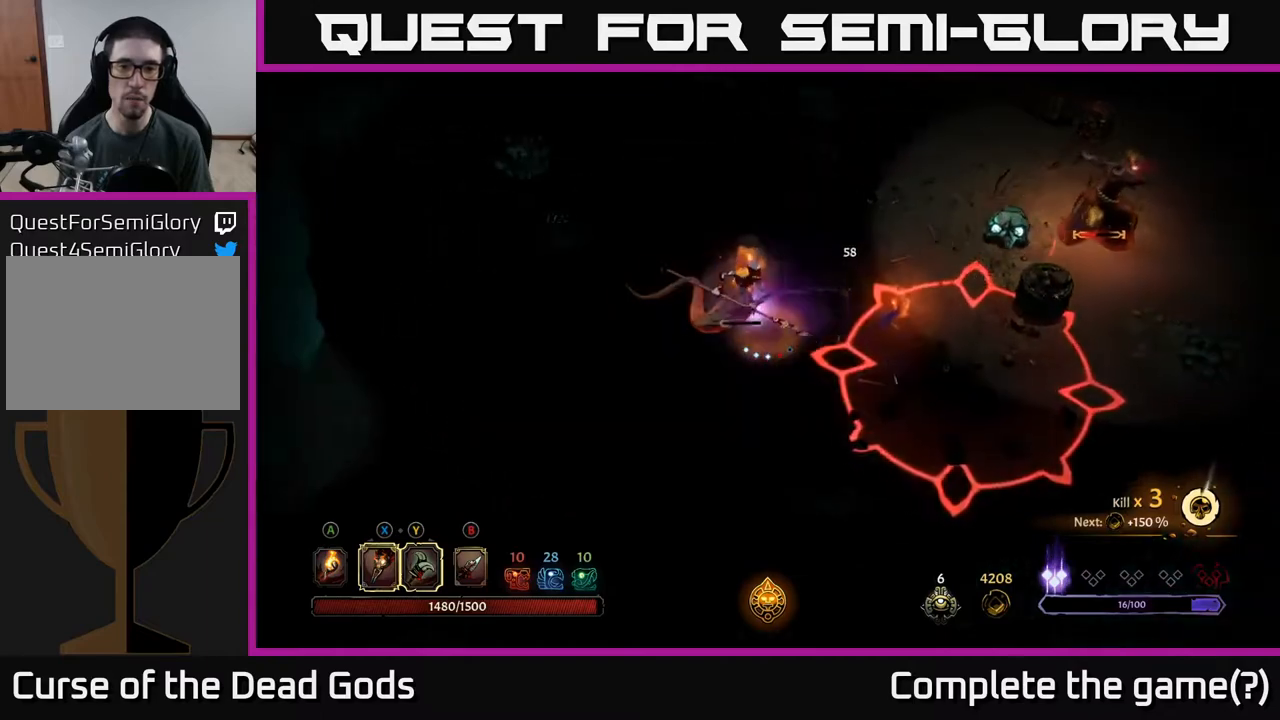
{"buttons": ["X"], "left_stick": "up-right", "right_stick": "center", "events": [[50, "R2", "up"], [417, "left_stick", "up-right"], [450, "X", "down"]]}
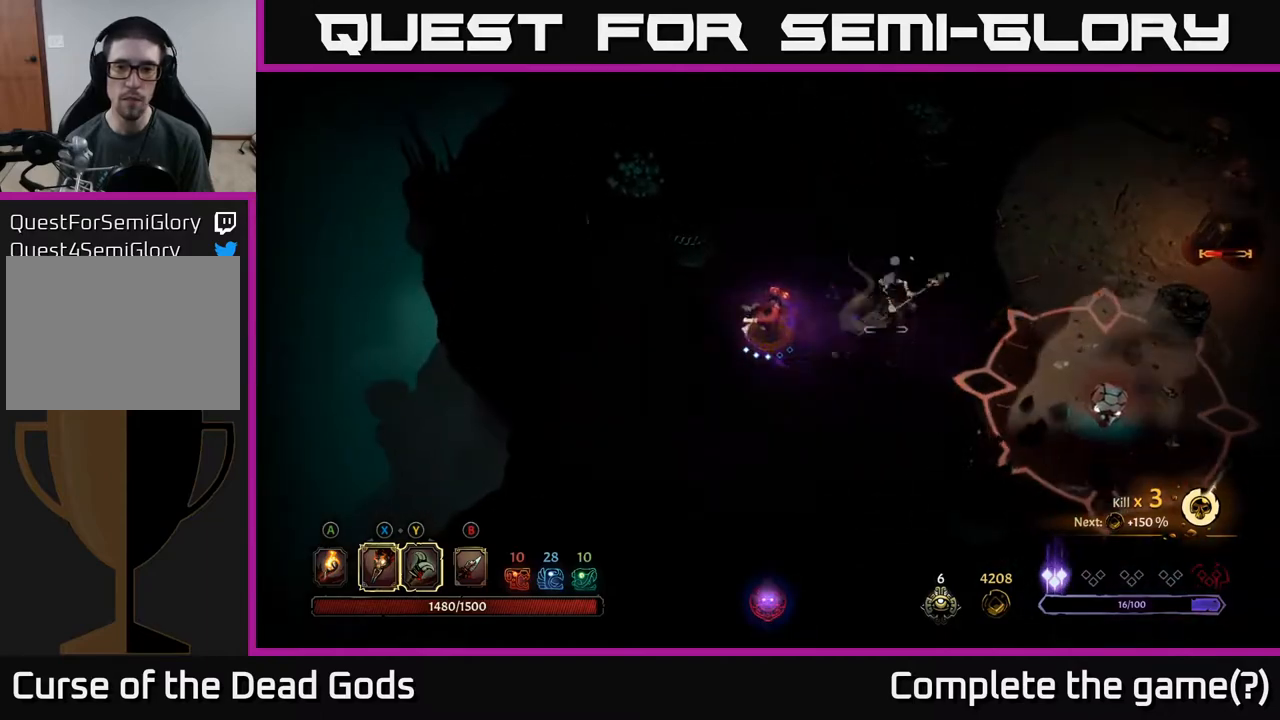
{"buttons": [], "left_stick": "right", "right_stick": "center", "events": [[50, "X", "up"], [50, "left_stick", "right"], [283, "X", "down"], [383, "X", "up"]]}
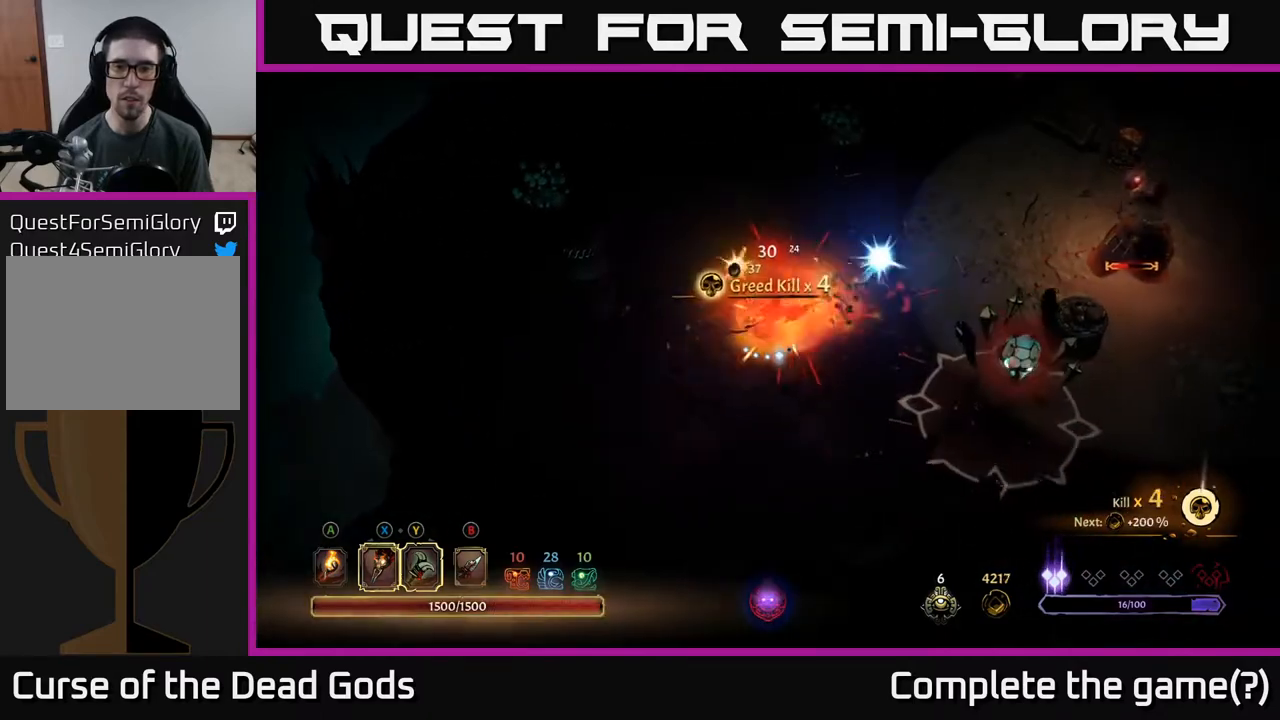
{"buttons": [], "left_stick": "right", "right_stick": "center", "events": [[33, "left_stick", "up-right"], [250, "left_stick", "right"]]}
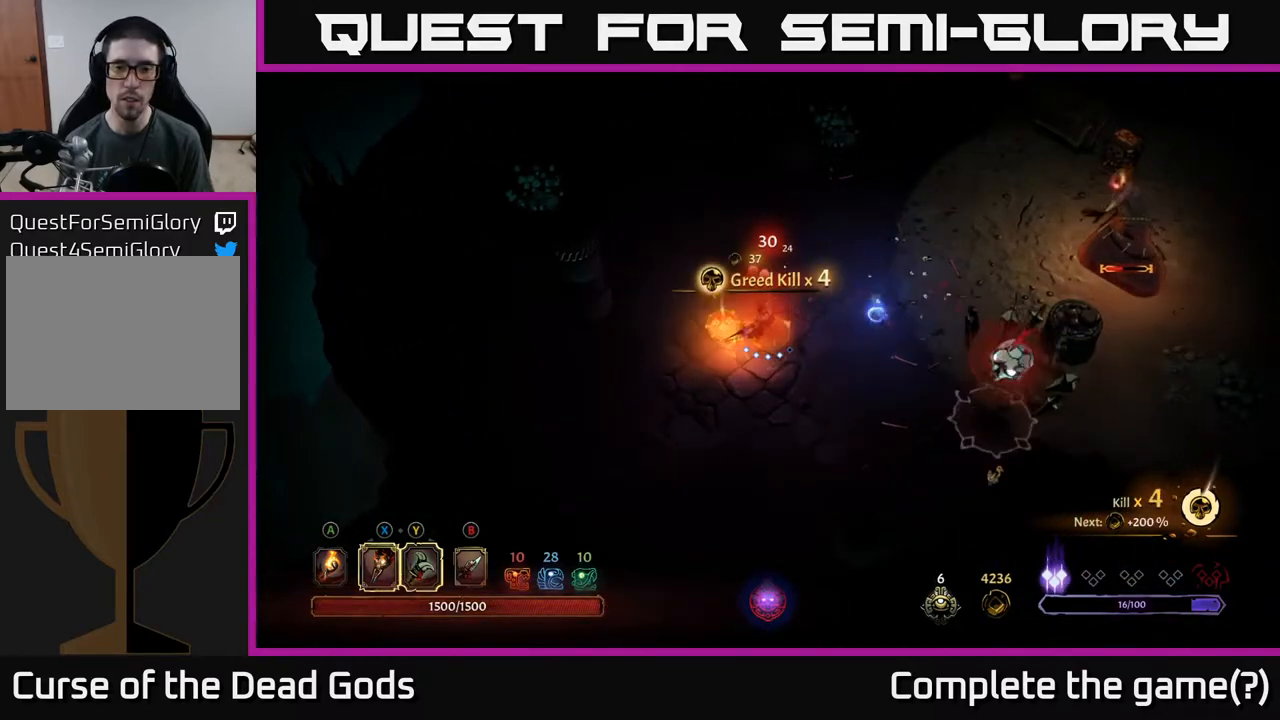
{"buttons": ["Y"], "left_stick": "right", "right_stick": "center", "events": [[333, "Y", "down"]]}
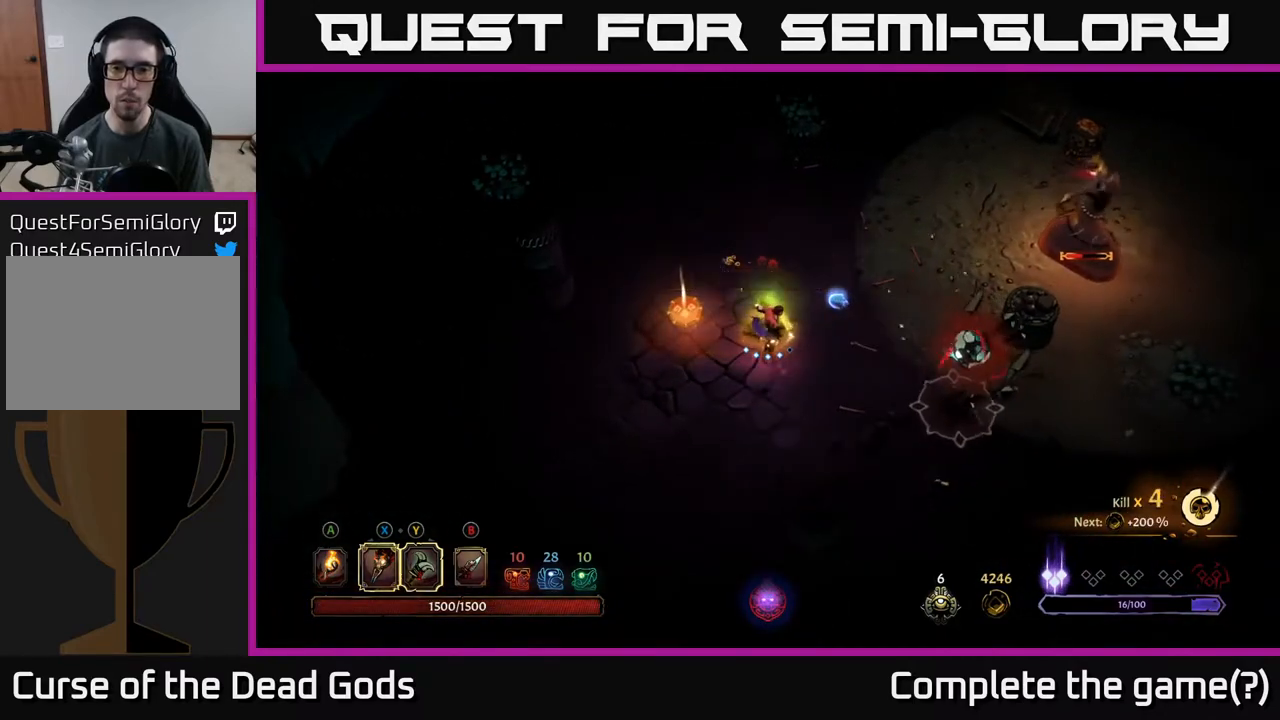
{"buttons": [], "left_stick": "right", "right_stick": "center", "events": [[183, "Y", "up"]]}